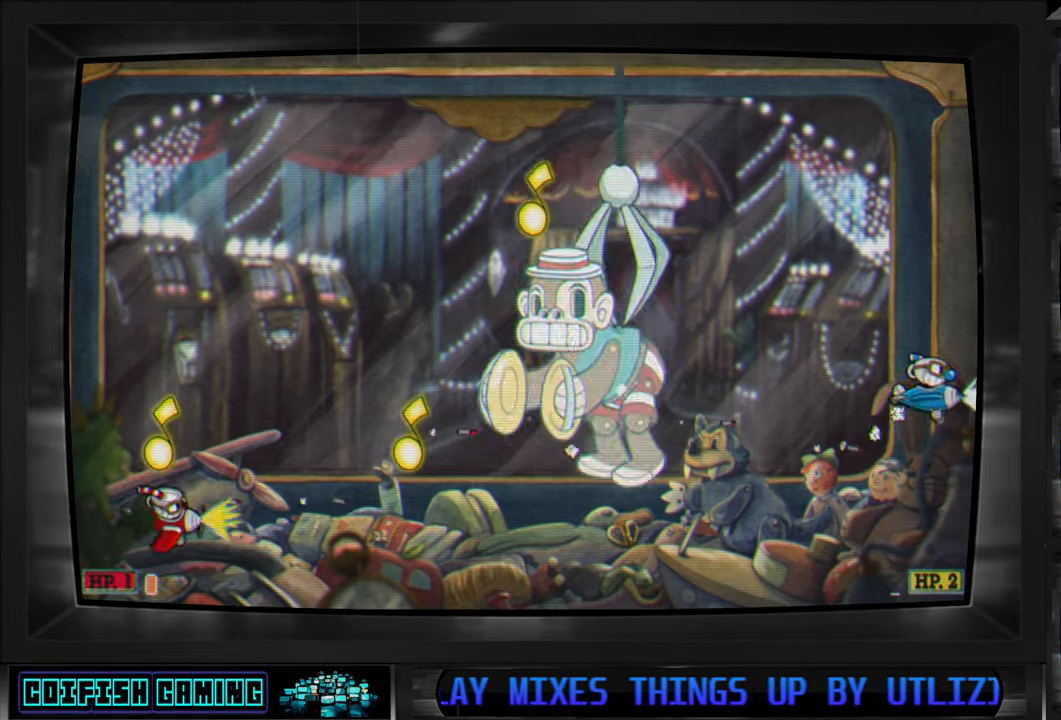
Gameplay with a controller (Xbox layout); each line is a JSON object with the inputs held at the frame after it. "events" lists button and stick changes between this image and that frame as [ms after this image, input, new state], when the widget could be followed in between.
{"buttons": ["X", "DPAD_UP", "DPAD_RIGHT"], "left_stick": "center", "right_stick": "center", "events": [[167, "DPAD_DOWN", "up"], [233, "DPAD_UP", "down"]]}
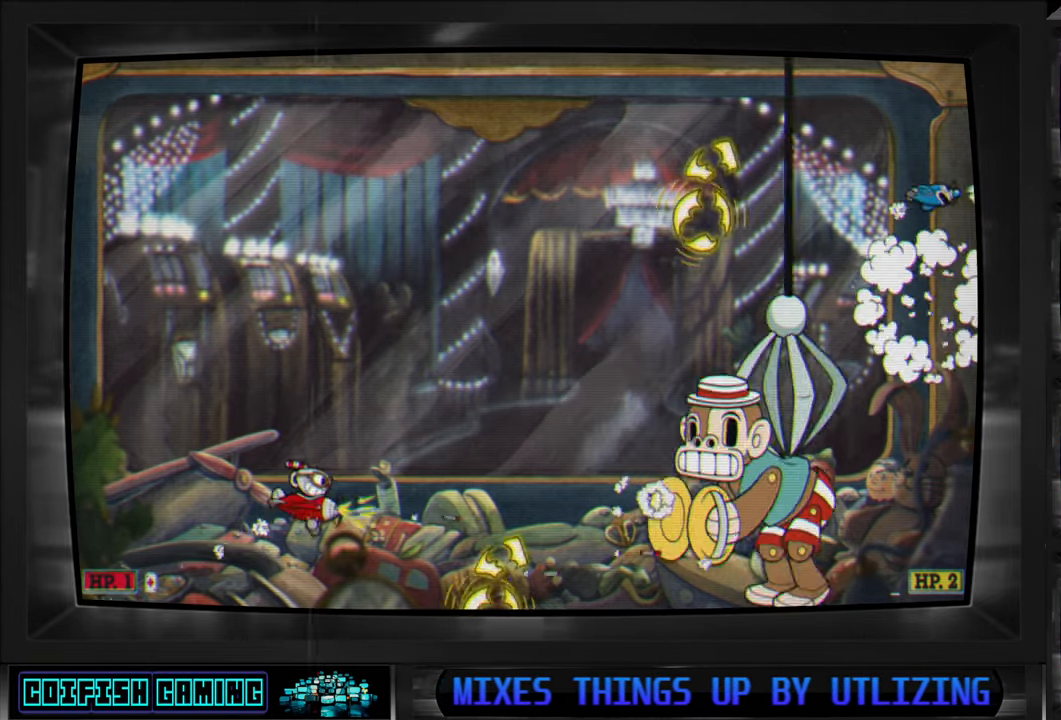
{"buttons": ["X", "DPAD_UP"], "left_stick": "center", "right_stick": "center", "events": [[150, "DPAD_UP", "up"], [250, "DPAD_RIGHT", "up"], [433, "DPAD_UP", "down"]]}
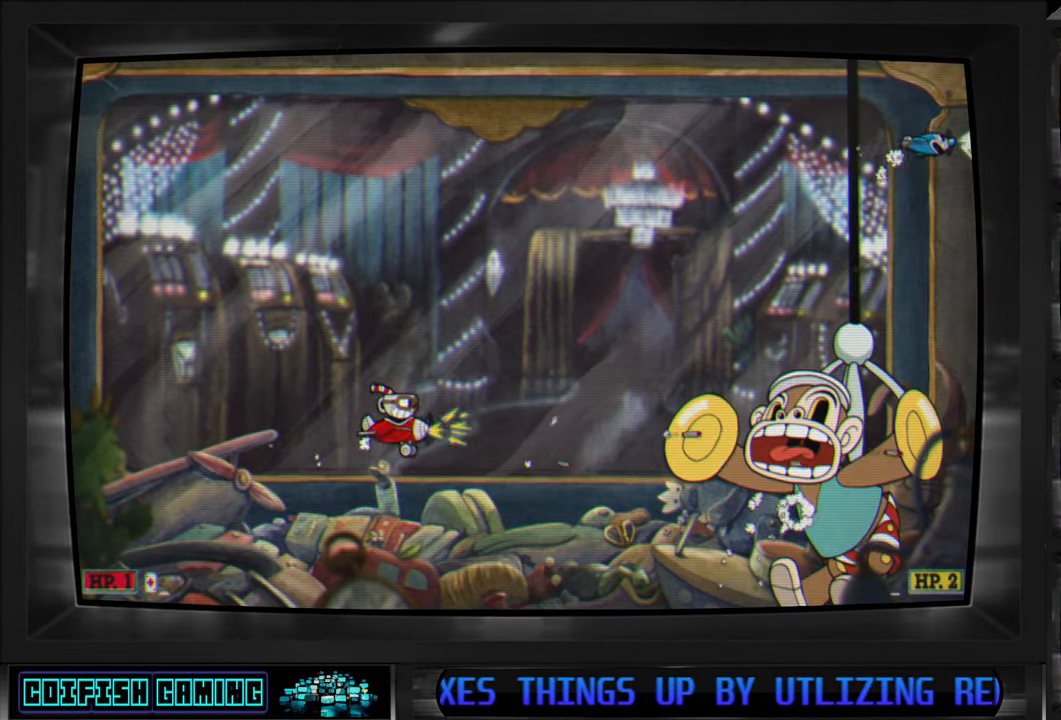
{"buttons": ["X"], "left_stick": "center", "right_stick": "center", "events": [[83, "DPAD_UP", "up"], [133, "DPAD_DOWN", "down"], [433, "DPAD_DOWN", "up"]]}
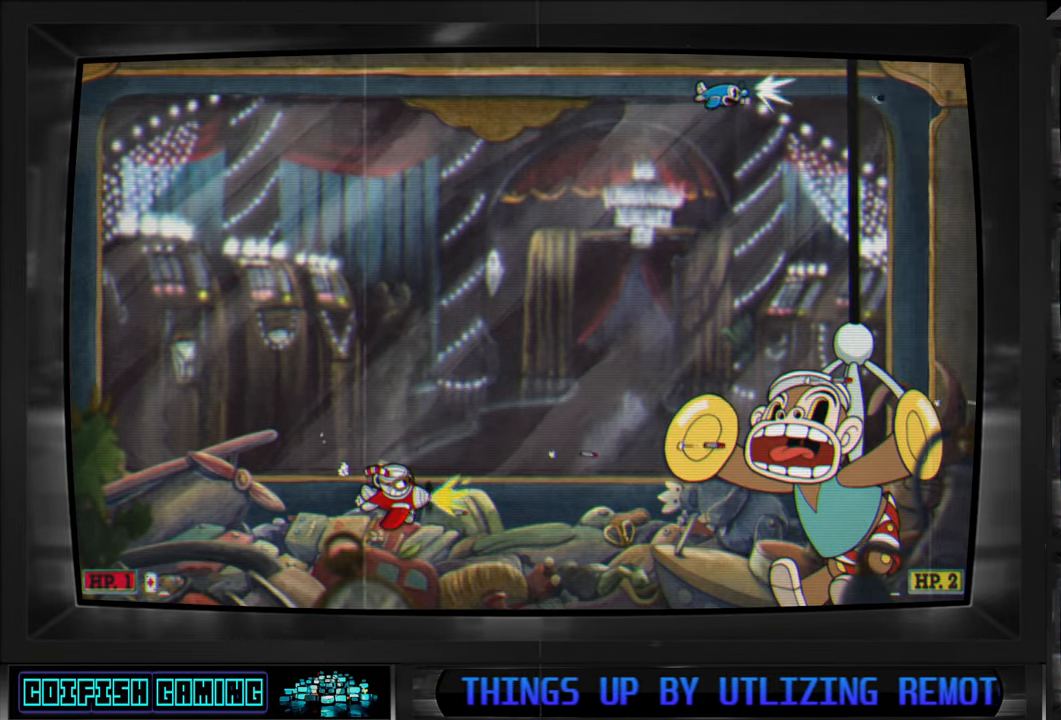
{"buttons": ["X", "DPAD_UP"], "left_stick": "center", "right_stick": "center", "events": [[150, "DPAD_LEFT", "down"], [150, "DPAD_UP", "down"], [283, "DPAD_UP", "up"], [300, "DPAD_LEFT", "up"], [500, "DPAD_UP", "down"]]}
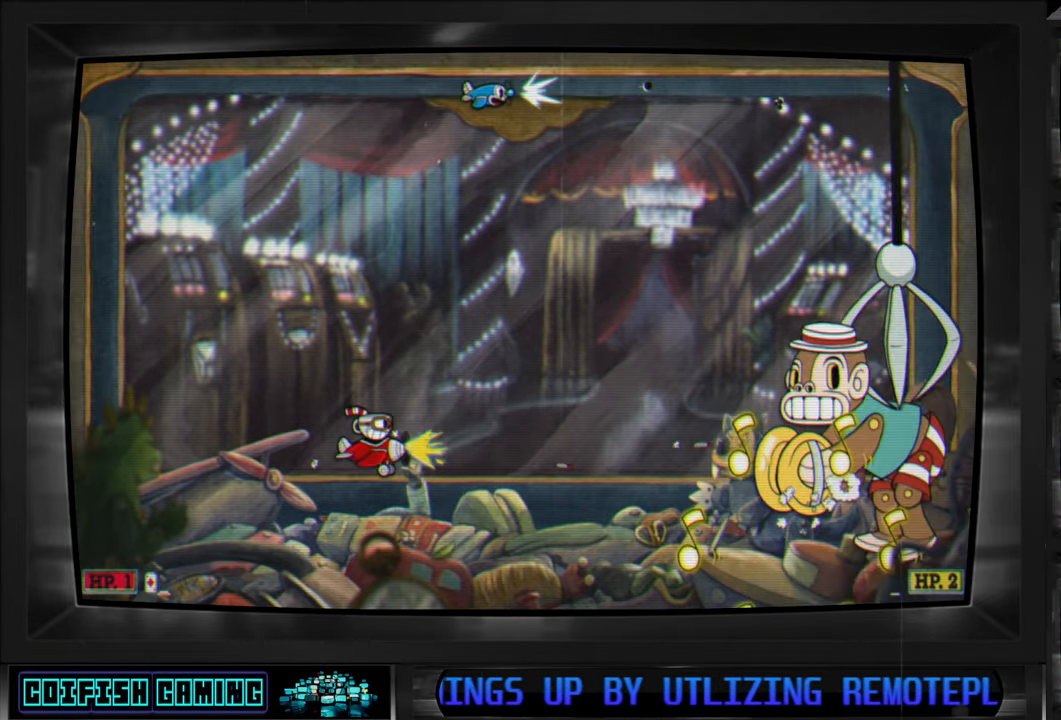
{"buttons": ["X", "DPAD_LEFT"], "left_stick": "center", "right_stick": "center", "events": [[400, "DPAD_LEFT", "down"], [483, "DPAD_UP", "up"]]}
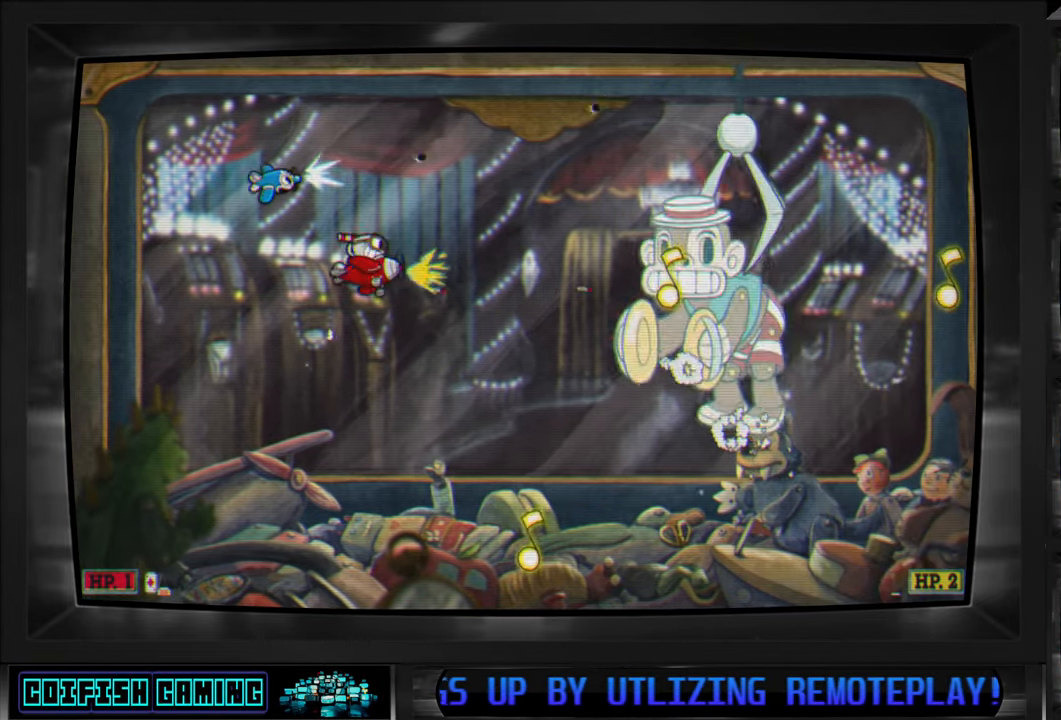
{"buttons": ["X", "DPAD_DOWN"], "left_stick": "center", "right_stick": "center", "events": [[17, "DPAD_LEFT", "up"], [83, "DPAD_LEFT", "down"], [267, "DPAD_LEFT", "up"], [483, "DPAD_DOWN", "down"]]}
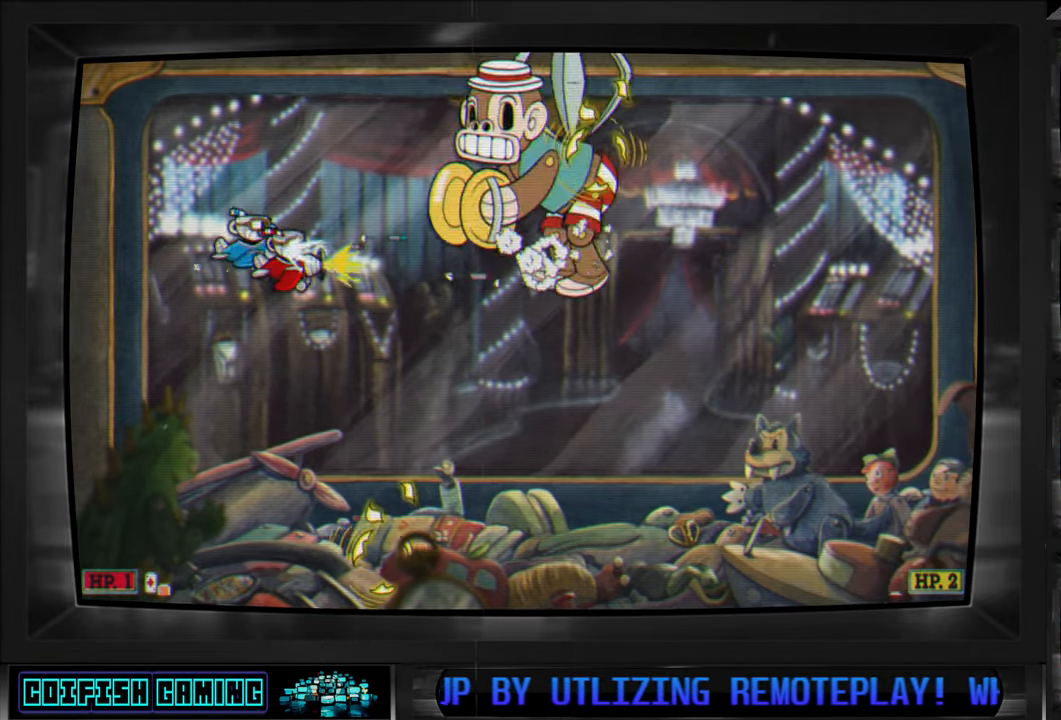
{"buttons": ["X", "DPAD_DOWN", "DPAD_RIGHT"], "left_stick": "center", "right_stick": "center", "events": [[17, "DPAD_LEFT", "down"], [83, "DPAD_LEFT", "up"], [217, "DPAD_RIGHT", "down"]]}
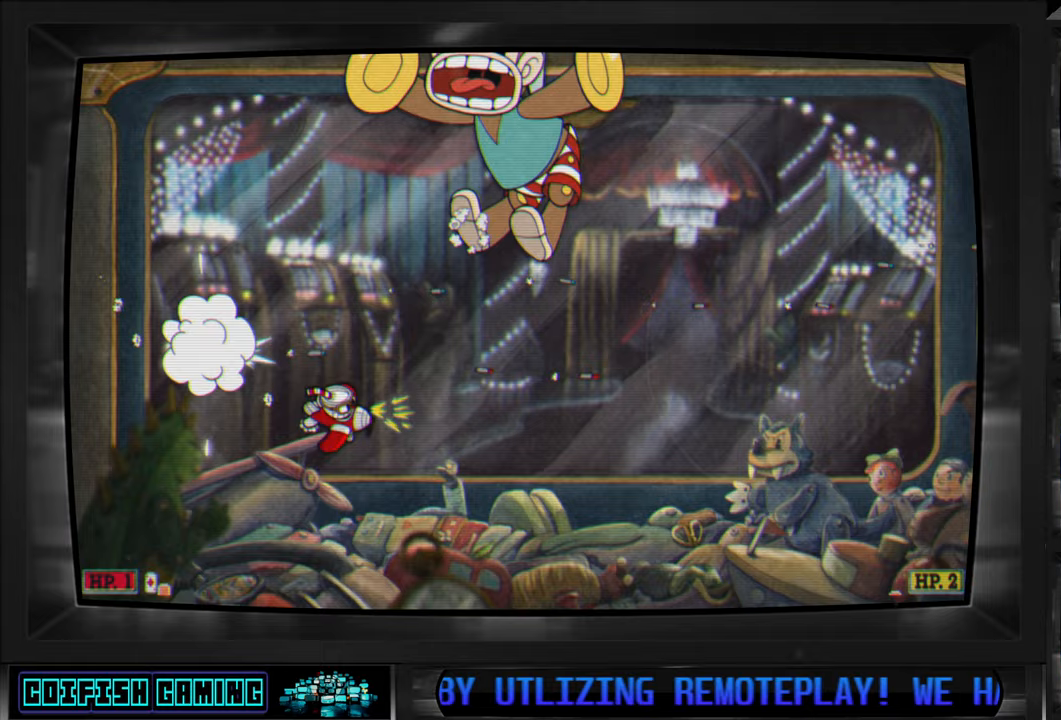
{"buttons": ["DPAD_DOWN", "DPAD_RIGHT"], "left_stick": "center", "right_stick": "center", "events": [[450, "X", "up"]]}
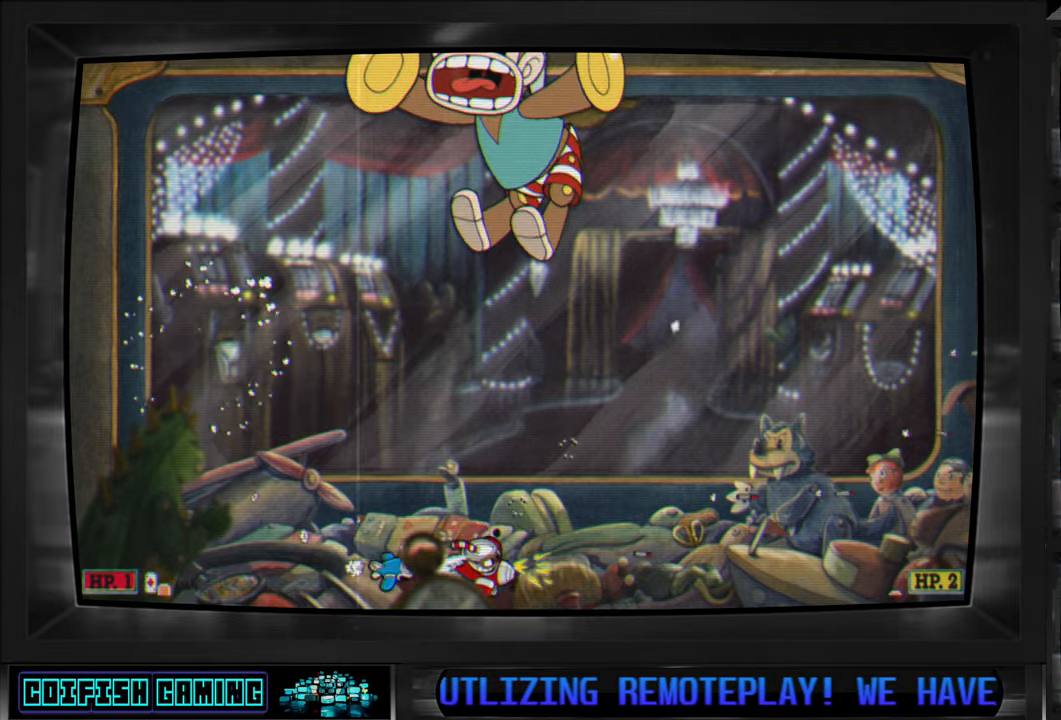
{"buttons": [], "left_stick": "center", "right_stick": "center", "events": [[117, "Y", "down"], [367, "Y", "up"], [400, "DPAD_DOWN", "up"], [500, "DPAD_RIGHT", "up"]]}
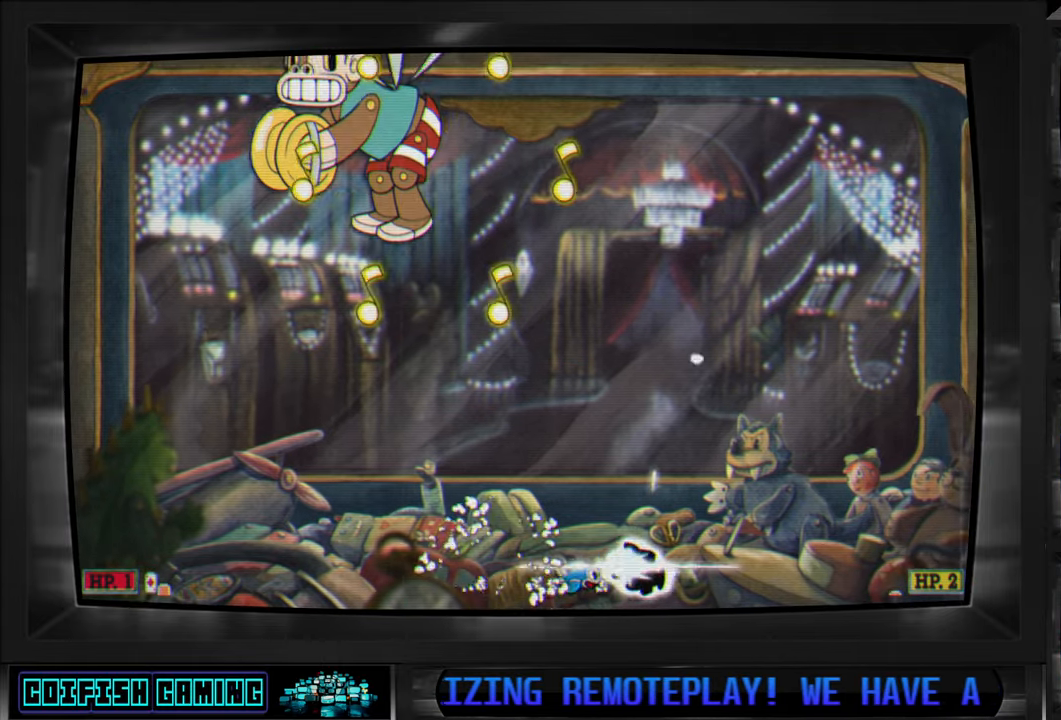
{"buttons": ["X", "DPAD_UP"], "left_stick": "center", "right_stick": "center", "events": [[33, "X", "down"], [50, "DPAD_RIGHT", "down"], [117, "DPAD_UP", "down"], [150, "DPAD_RIGHT", "up"]]}
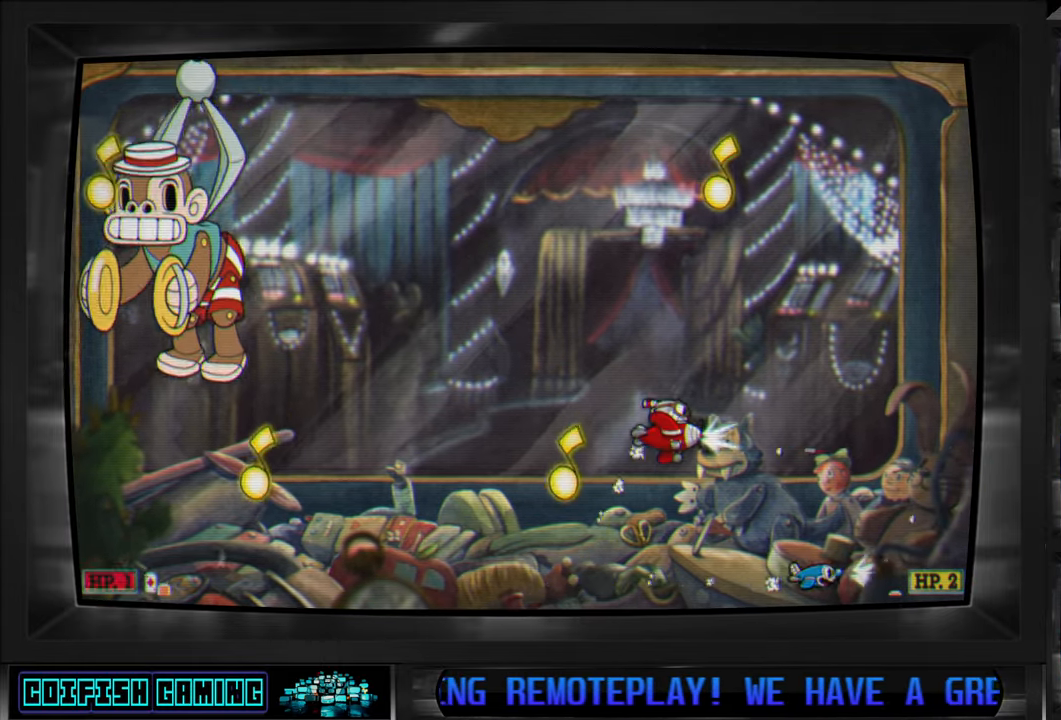
{"buttons": ["X"], "left_stick": "center", "right_stick": "center", "events": [[133, "DPAD_UP", "up"]]}
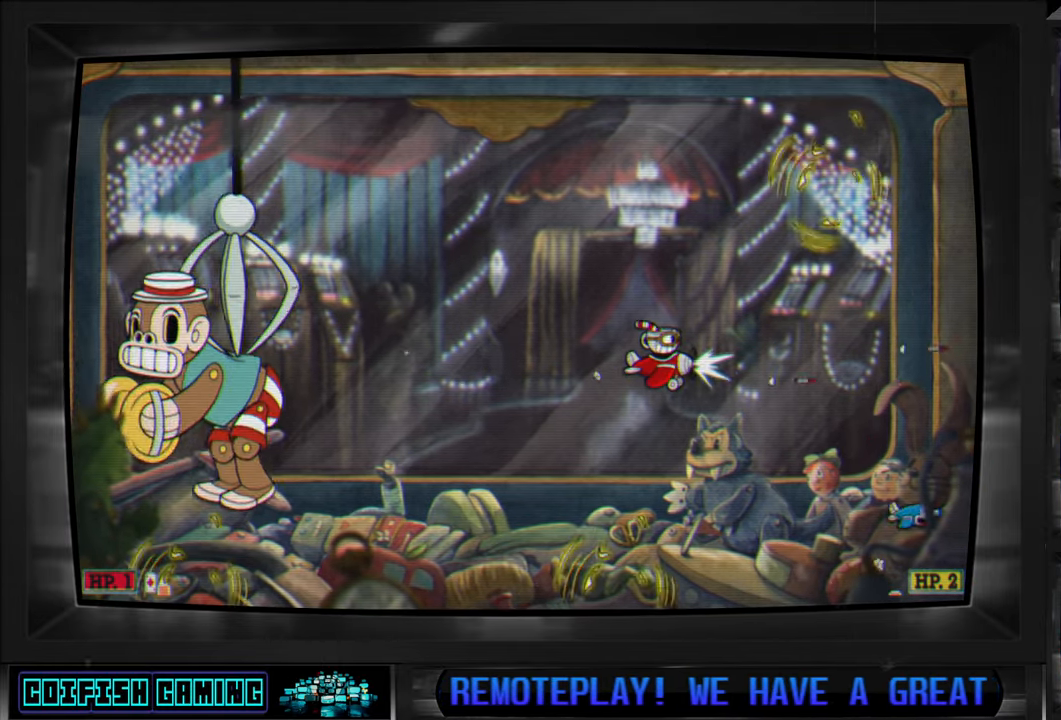
{"buttons": ["X"], "left_stick": "center", "right_stick": "center", "events": [[50, "DPAD_RIGHT", "down"], [67, "DPAD_UP", "down"], [100, "DPAD_RIGHT", "up"], [117, "DPAD_UP", "up"]]}
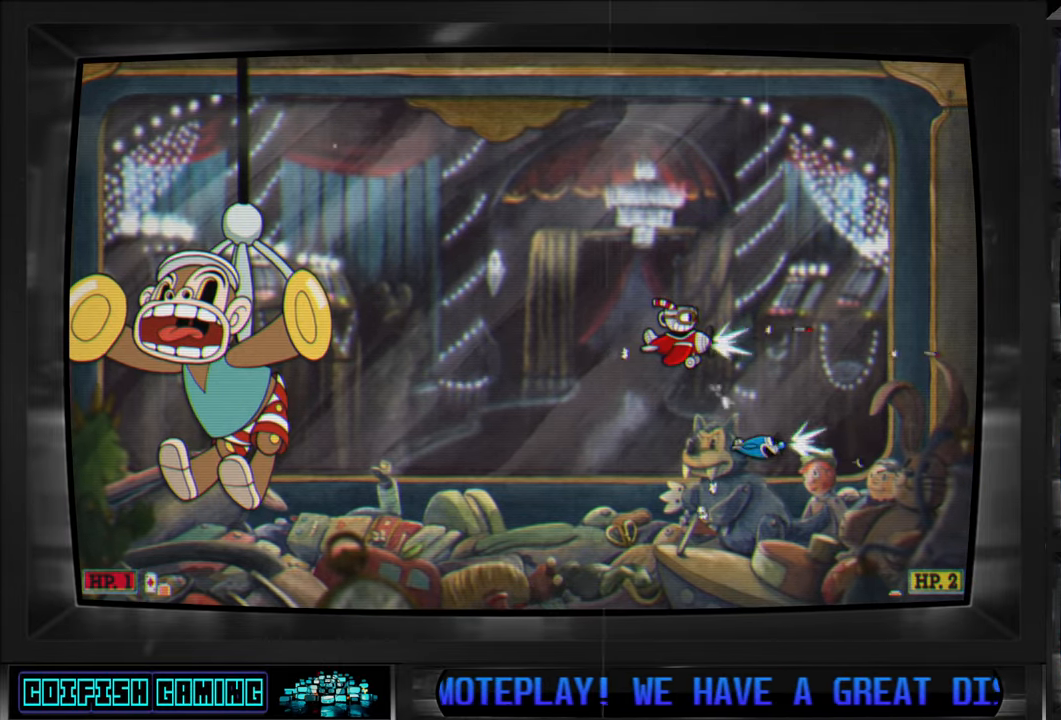
{"buttons": ["X"], "left_stick": "center", "right_stick": "center", "events": [[33, "DPAD_UP", "down"], [100, "DPAD_UP", "up"]]}
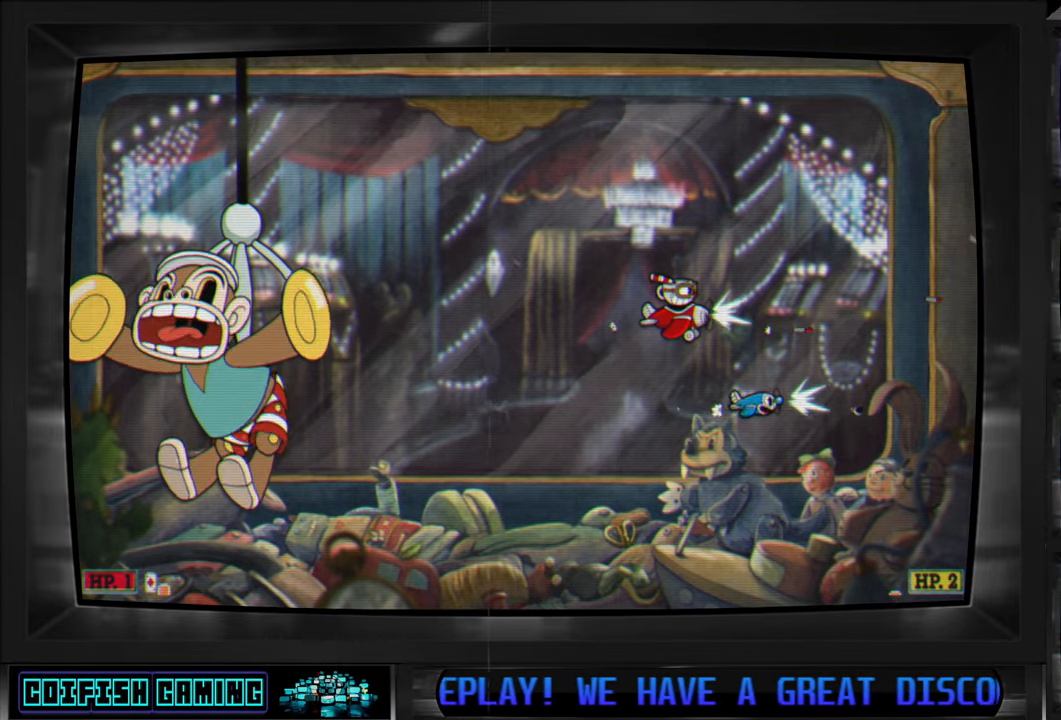
{"buttons": ["X", "DPAD_RIGHT"], "left_stick": "center", "right_stick": "center", "events": [[467, "DPAD_RIGHT", "down"]]}
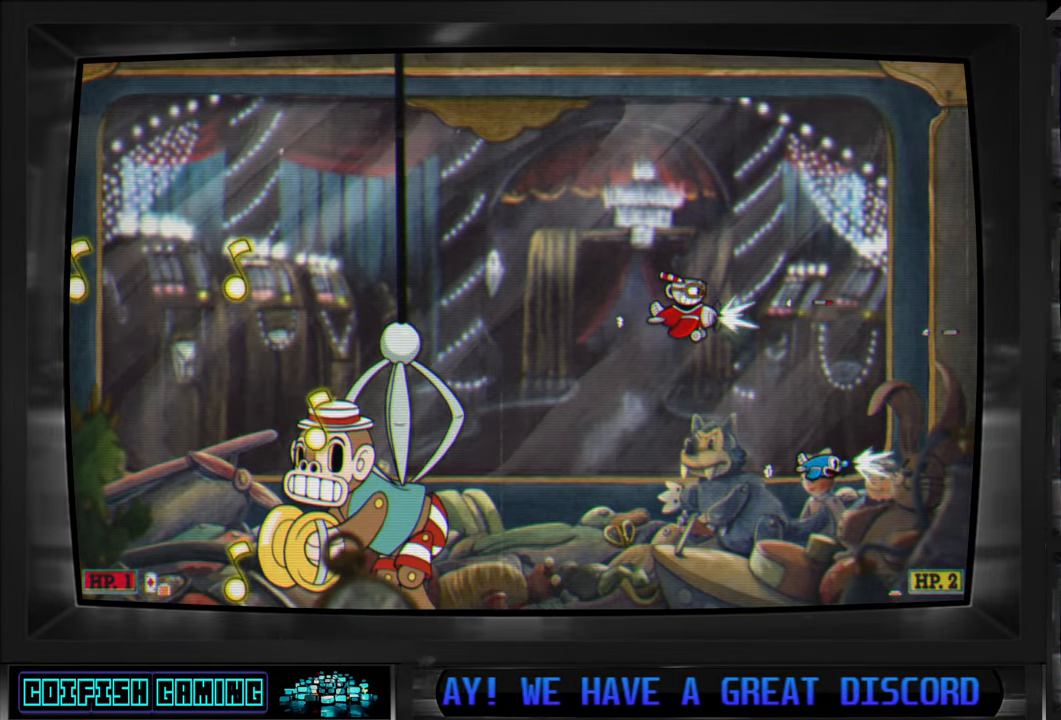
{"buttons": ["X", "DPAD_DOWN", "DPAD_RIGHT"], "left_stick": "center", "right_stick": "center", "events": [[83, "DPAD_RIGHT", "up"], [233, "DPAD_DOWN", "down"], [233, "DPAD_RIGHT", "down"]]}
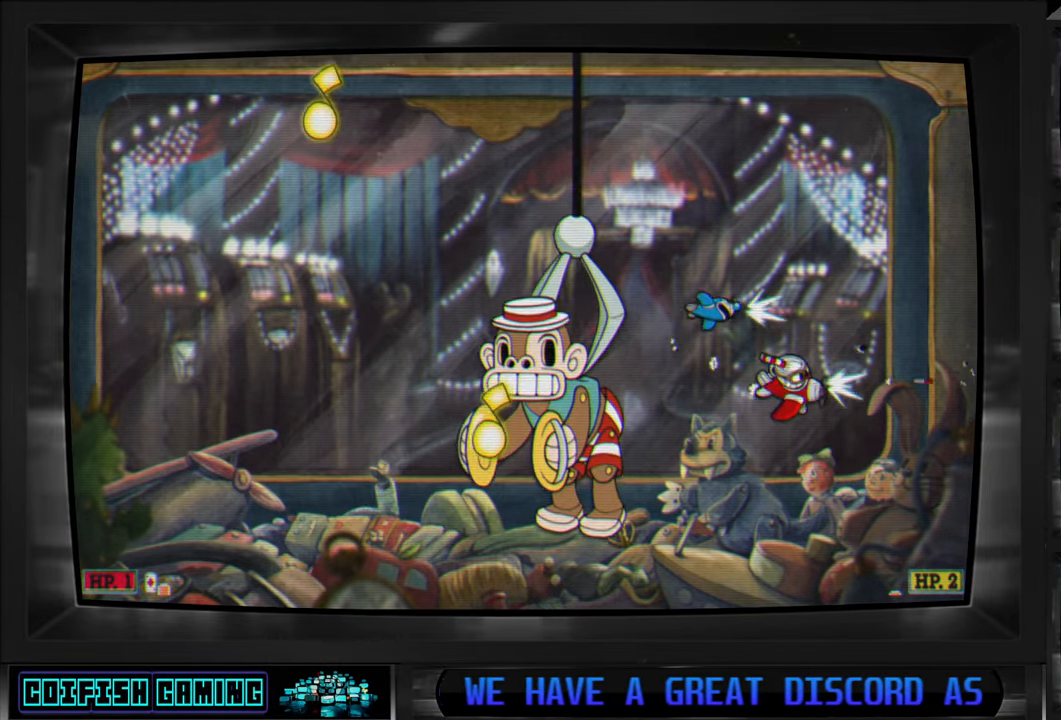
{"buttons": ["X", "DPAD_DOWN", "DPAD_LEFT"], "left_stick": "center", "right_stick": "center", "events": [[183, "DPAD_RIGHT", "up"], [233, "DPAD_LEFT", "down"], [383, "DPAD_LEFT", "up"], [500, "DPAD_LEFT", "down"]]}
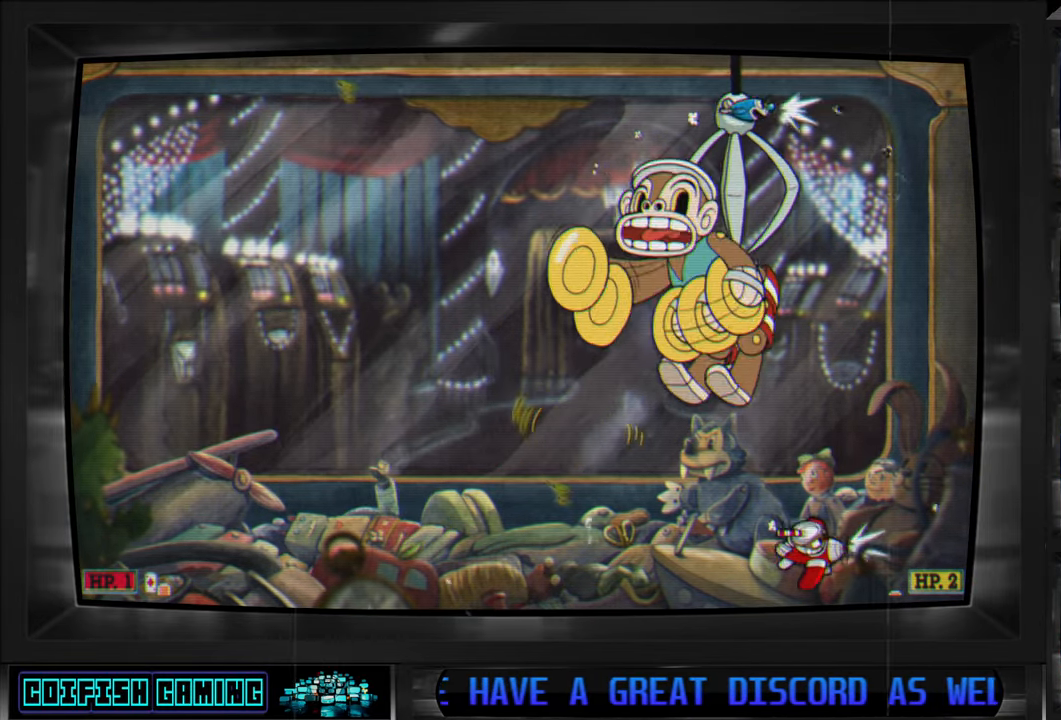
{"buttons": ["X", "DPAD_LEFT"], "left_stick": "center", "right_stick": "center", "events": [[33, "X", "up"], [100, "DPAD_DOWN", "up"], [133, "Y", "down"], [400, "Y", "up"], [483, "X", "down"]]}
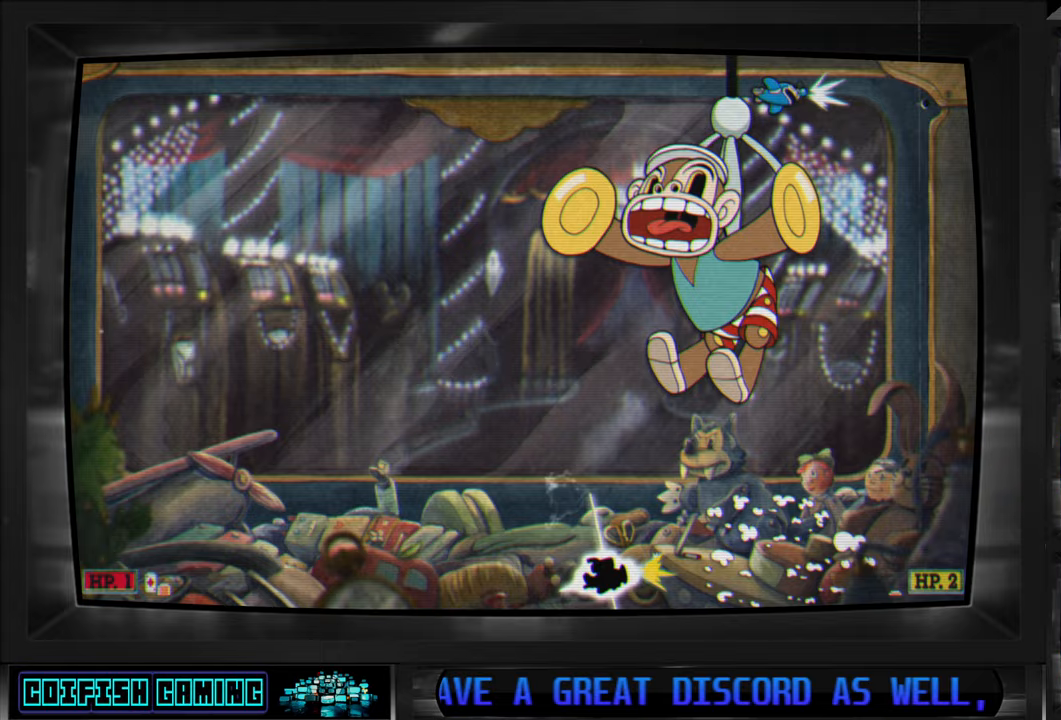
{"buttons": ["X", "DPAD_UP", "DPAD_LEFT"], "left_stick": "center", "right_stick": "center", "events": [[300, "DPAD_UP", "down"]]}
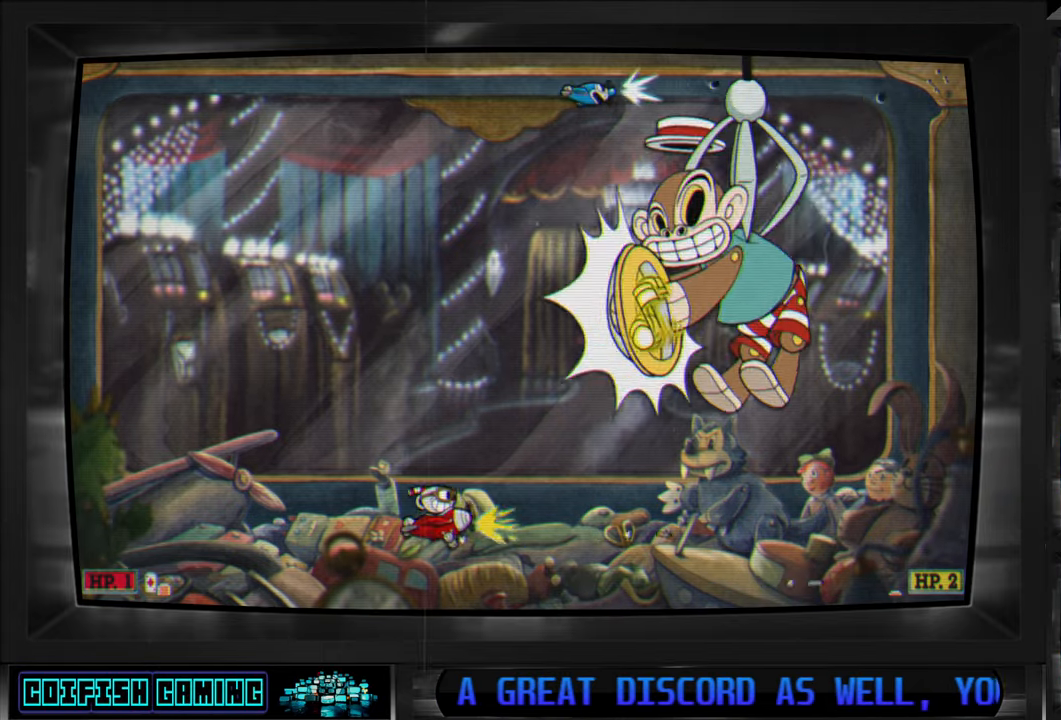
{"buttons": ["X", "DPAD_UP", "DPAD_LEFT"], "left_stick": "center", "right_stick": "center", "events": []}
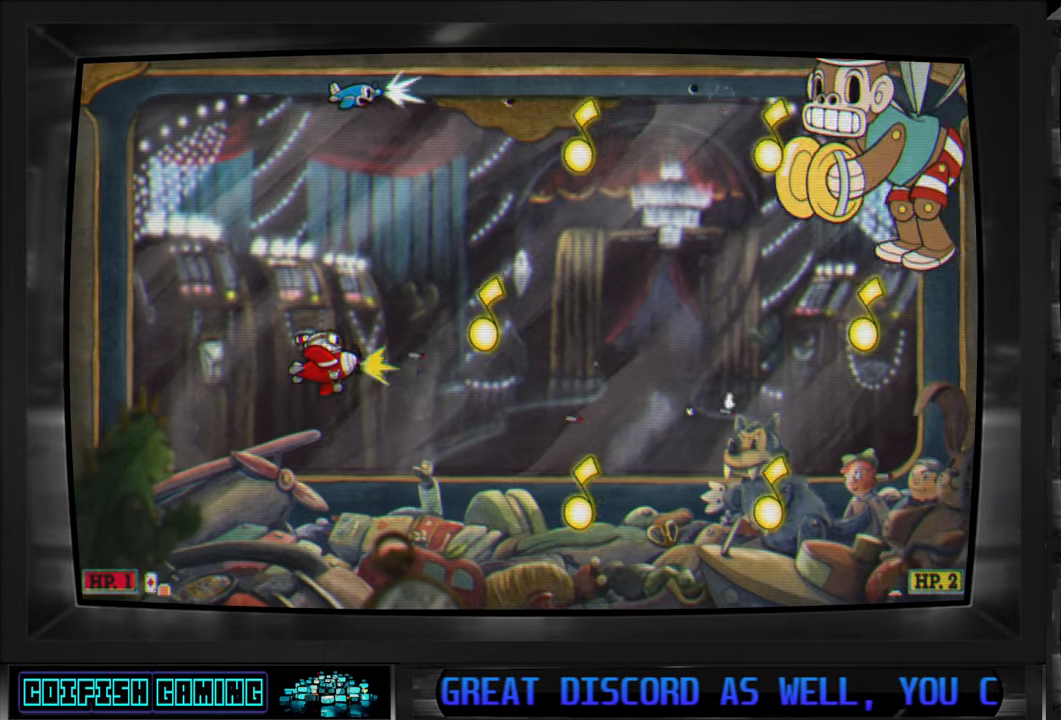
{"buttons": ["X", "DPAD_RIGHT"], "left_stick": "center", "right_stick": "center", "events": [[17, "DPAD_UP", "up"], [33, "DPAD_DOWN", "down"], [50, "DPAD_LEFT", "up"], [217, "DPAD_DOWN", "up"], [450, "DPAD_RIGHT", "down"]]}
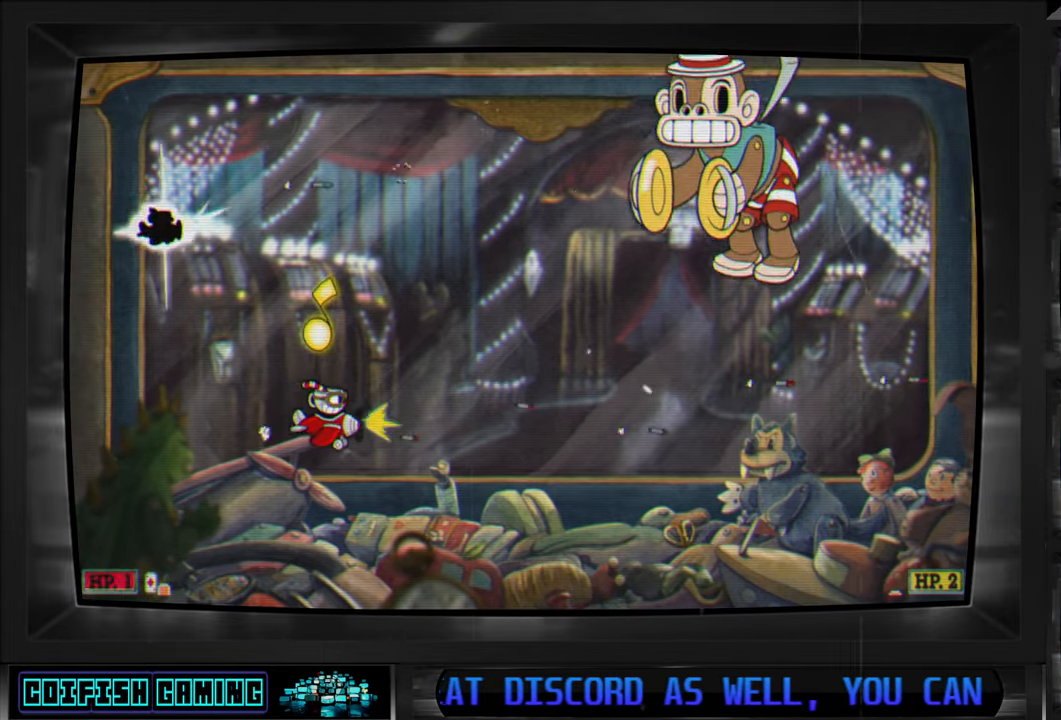
{"buttons": ["X", "DPAD_DOWN", "DPAD_LEFT"], "left_stick": "center", "right_stick": "center", "events": [[67, "DPAD_RIGHT", "up"], [100, "DPAD_UP", "down"], [217, "DPAD_UP", "up"], [283, "DPAD_UP", "down"], [300, "DPAD_LEFT", "down"], [317, "DPAD_UP", "up"], [450, "DPAD_DOWN", "down"]]}
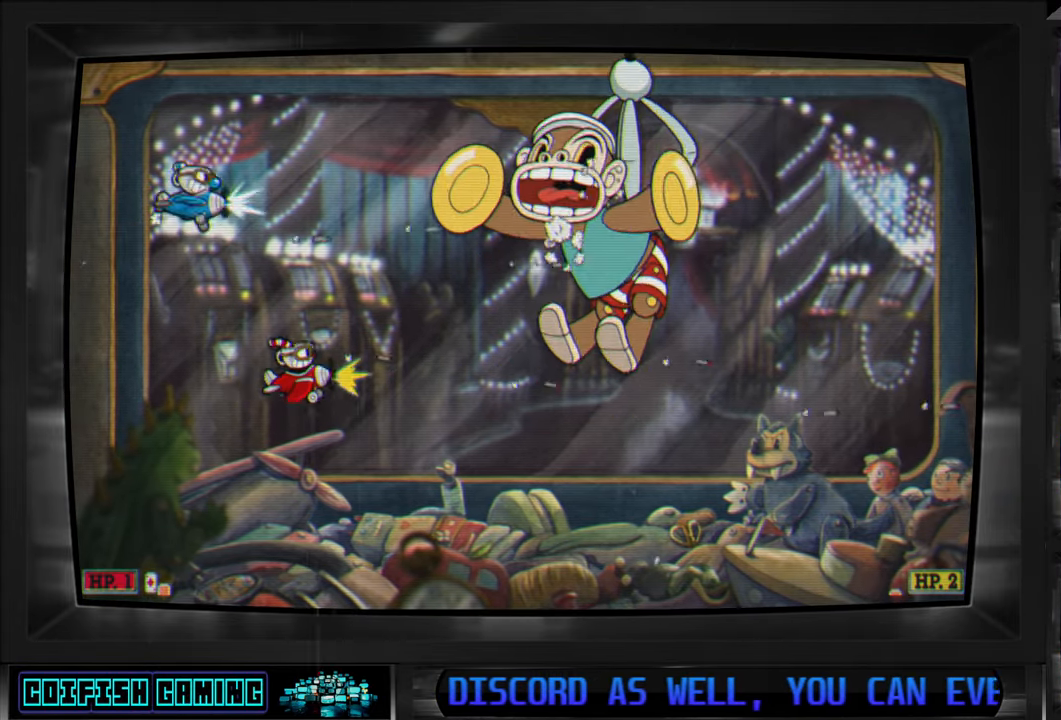
{"buttons": ["X", "DPAD_LEFT"], "left_stick": "center", "right_stick": "center", "events": [[17, "DPAD_DOWN", "up"], [217, "DPAD_LEFT", "up"], [267, "DPAD_UP", "down"], [283, "DPAD_LEFT", "down"], [483, "DPAD_UP", "up"]]}
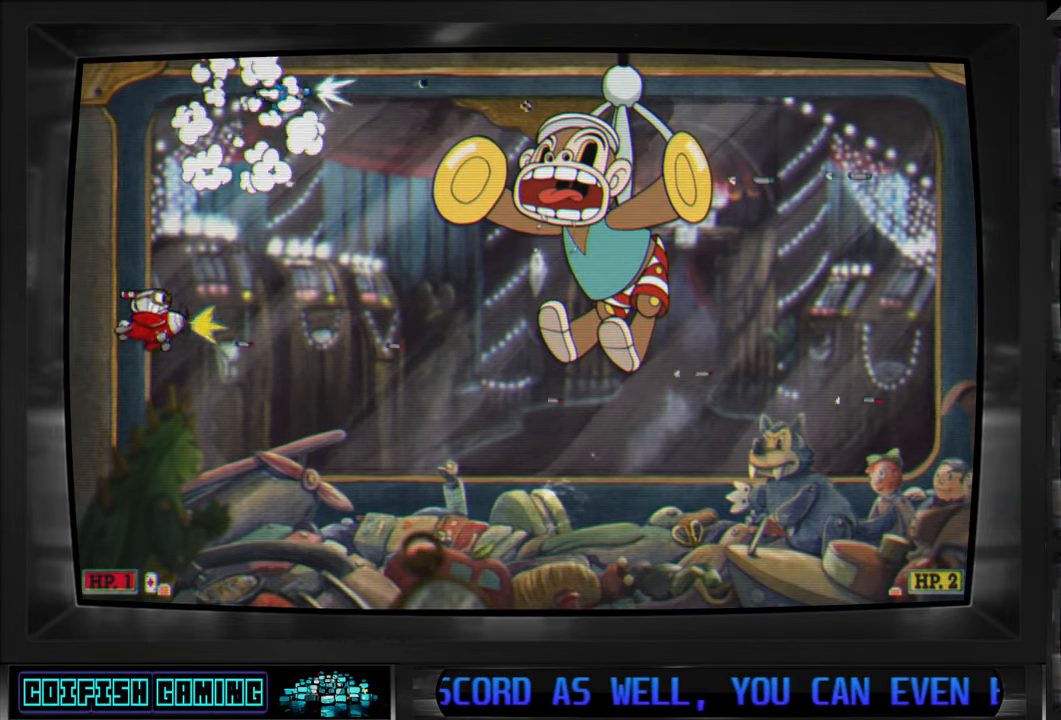
{"buttons": ["X"], "left_stick": "center", "right_stick": "center", "events": [[17, "DPAD_LEFT", "up"], [200, "DPAD_DOWN", "down"], [350, "DPAD_DOWN", "up"]]}
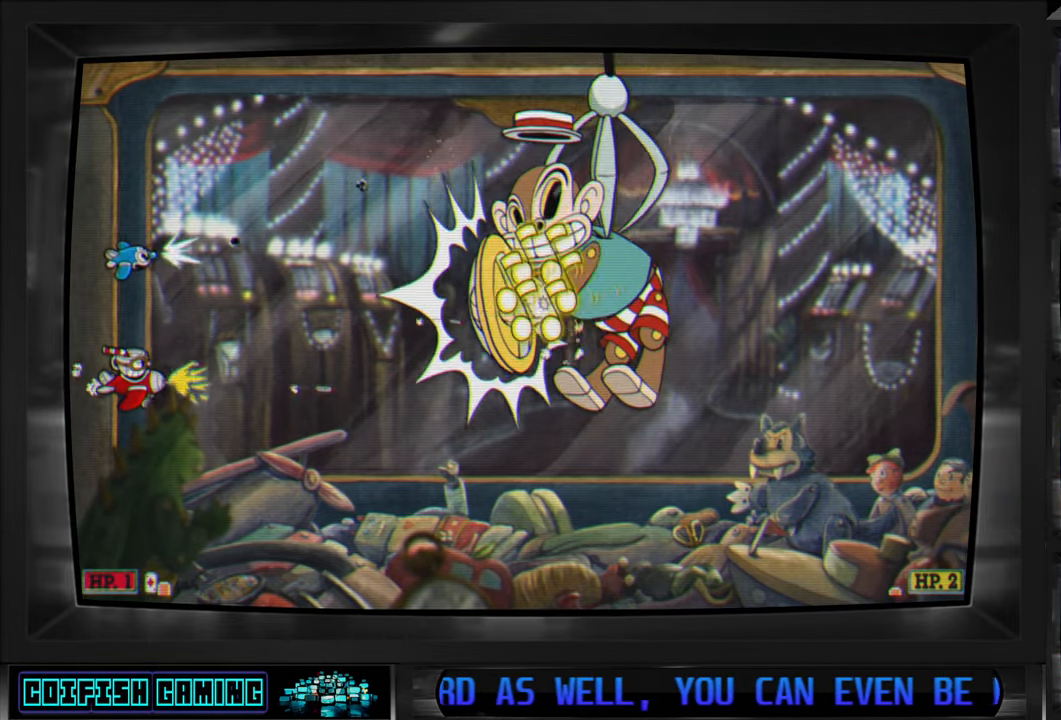
{"buttons": ["X", "DPAD_UP", "DPAD_LEFT"], "left_stick": "center", "right_stick": "center", "events": [[150, "DPAD_LEFT", "down"], [200, "DPAD_UP", "down"]]}
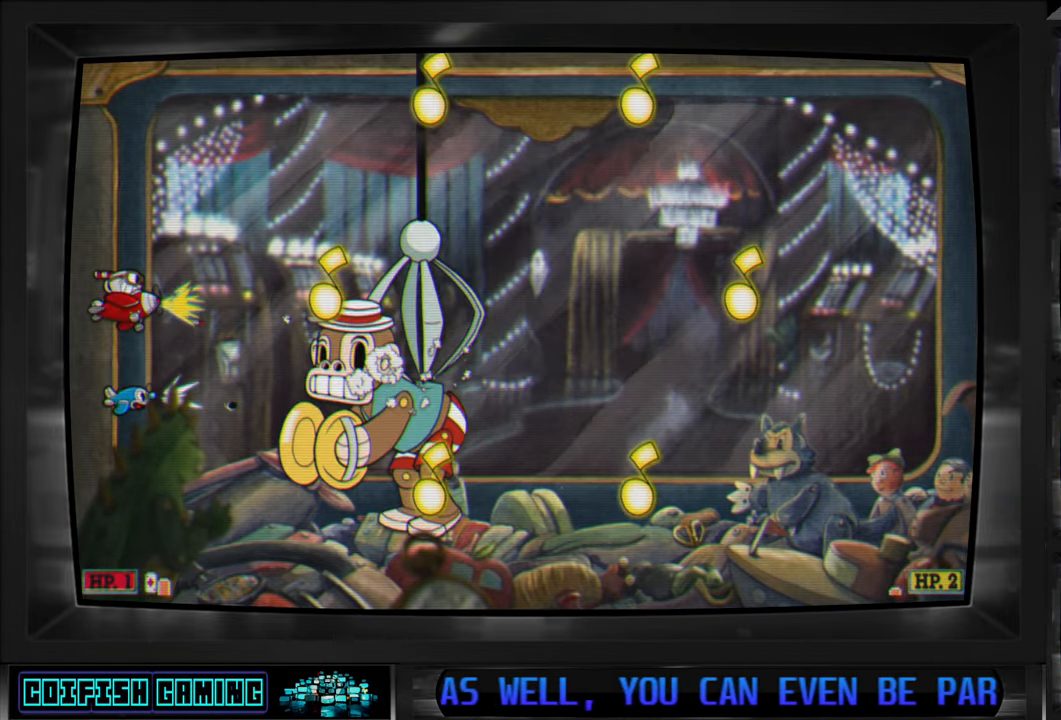
{"buttons": ["Y", "DPAD_RIGHT"], "left_stick": "center", "right_stick": "center", "events": [[100, "DPAD_LEFT", "up"], [233, "X", "up"], [283, "DPAD_RIGHT", "down"], [317, "Y", "down"], [417, "DPAD_UP", "up"]]}
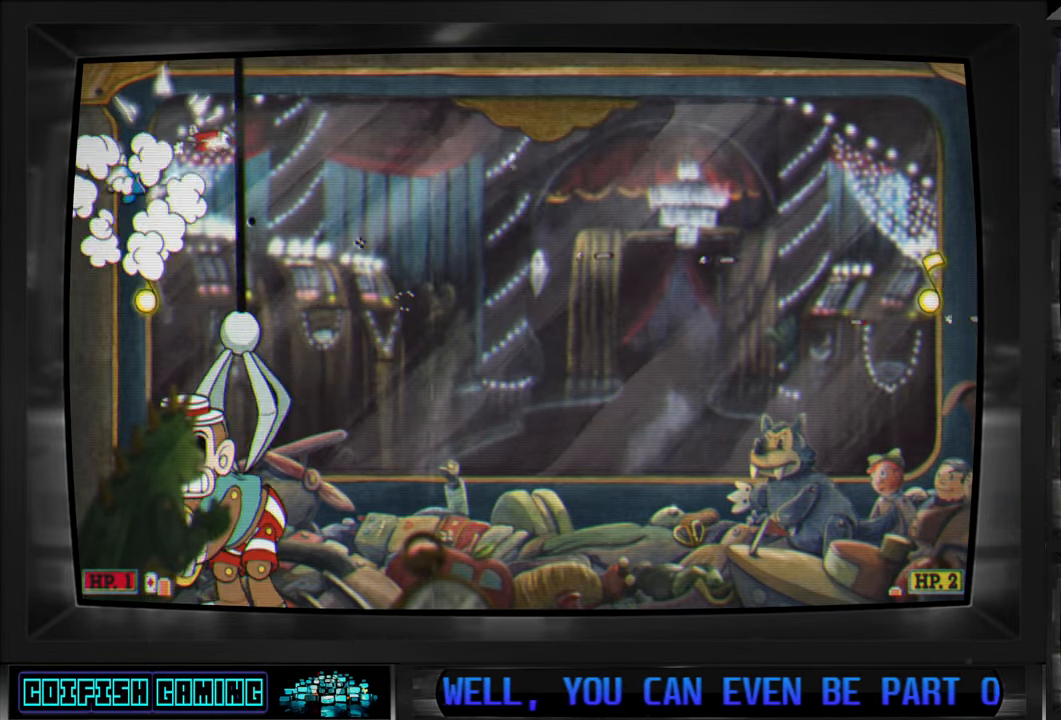
{"buttons": ["X", "DPAD_DOWN", "DPAD_RIGHT"], "left_stick": "center", "right_stick": "center", "events": [[200, "Y", "up"], [333, "X", "down"], [417, "DPAD_DOWN", "down"]]}
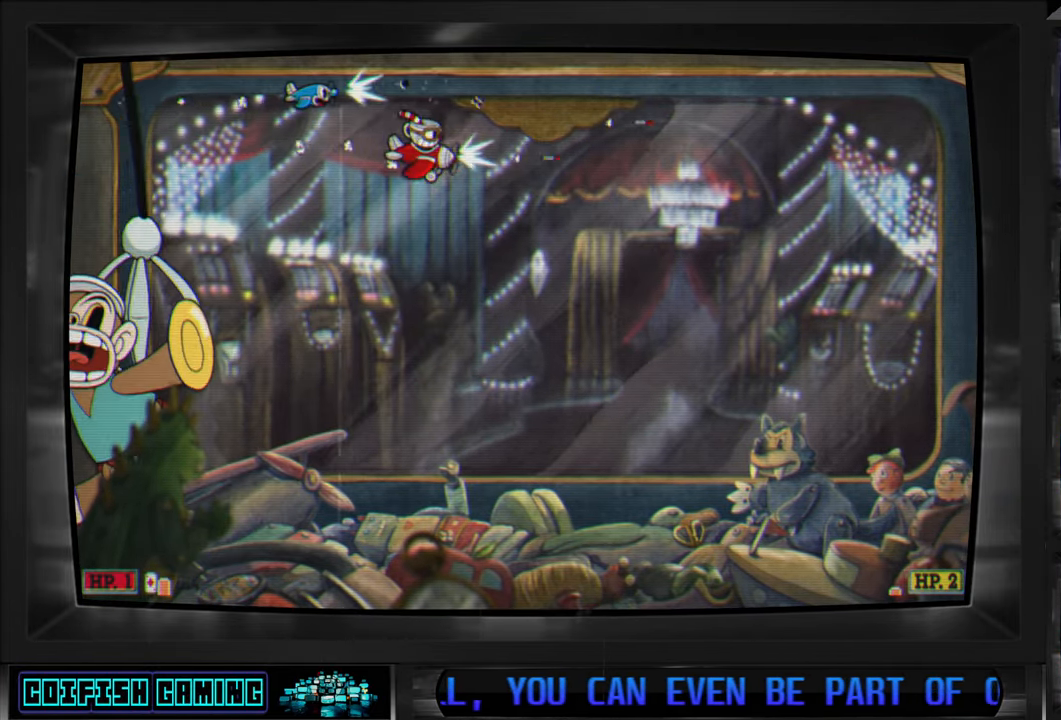
{"buttons": ["X", "DPAD_DOWN", "DPAD_RIGHT"], "left_stick": "center", "right_stick": "center", "events": []}
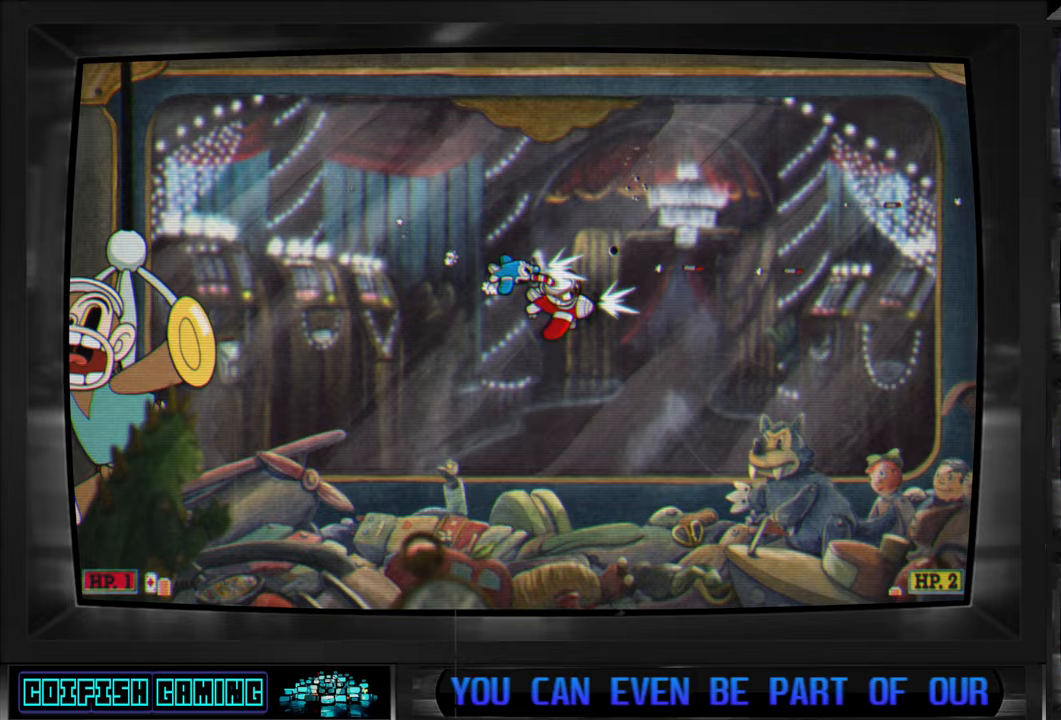
{"buttons": ["X"], "left_stick": "center", "right_stick": "center", "events": [[150, "DPAD_DOWN", "up"], [150, "DPAD_RIGHT", "up"], [350, "DPAD_DOWN", "down"], [350, "DPAD_RIGHT", "down"], [467, "DPAD_DOWN", "up"], [483, "DPAD_RIGHT", "up"]]}
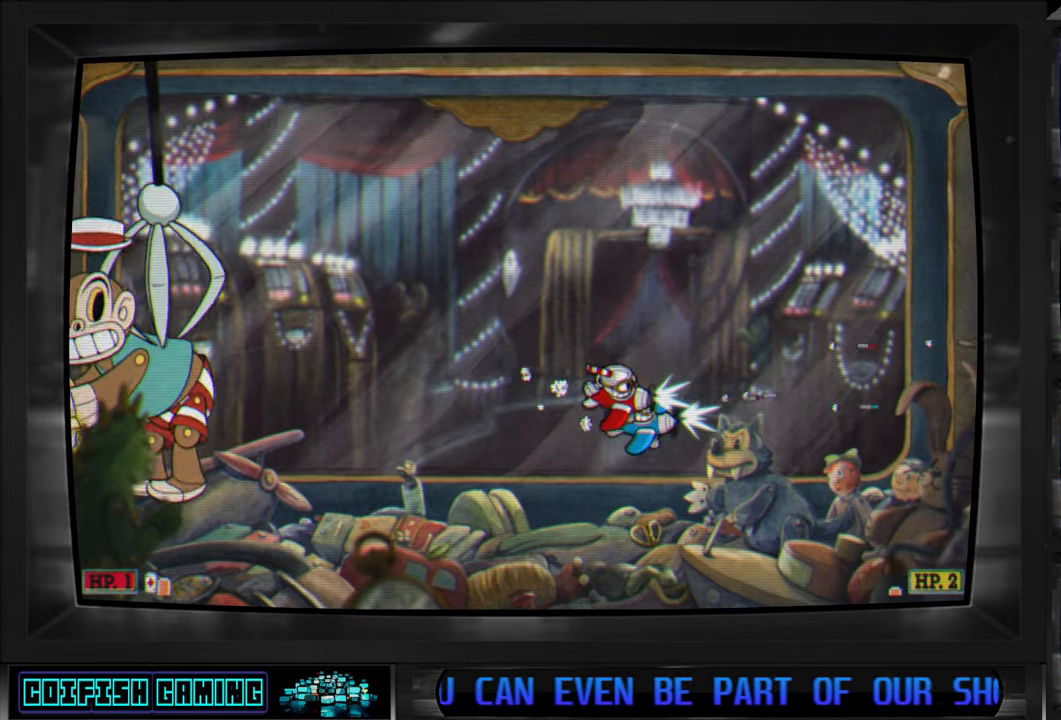
{"buttons": ["X"], "left_stick": "center", "right_stick": "center", "events": [[200, "DPAD_RIGHT", "down"], [300, "DPAD_RIGHT", "up"]]}
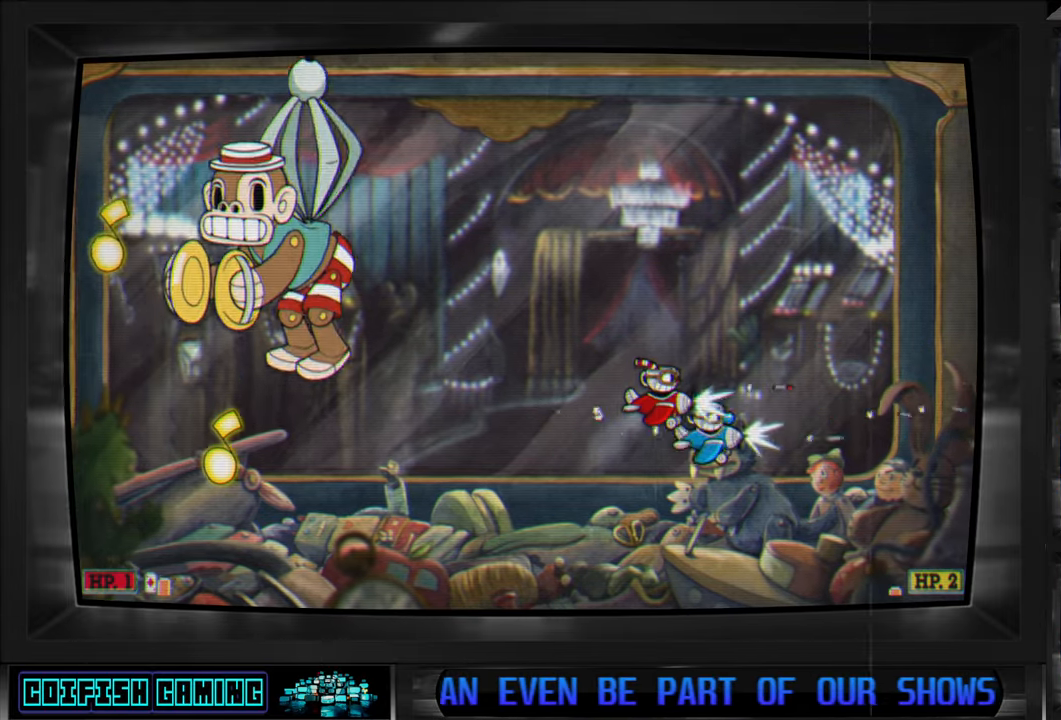
{"buttons": ["X", "DPAD_DOWN", "DPAD_LEFT"], "left_stick": "center", "right_stick": "center", "events": [[33, "DPAD_DOWN", "down"], [150, "DPAD_RIGHT", "down"], [233, "DPAD_RIGHT", "up"], [483, "DPAD_LEFT", "down"]]}
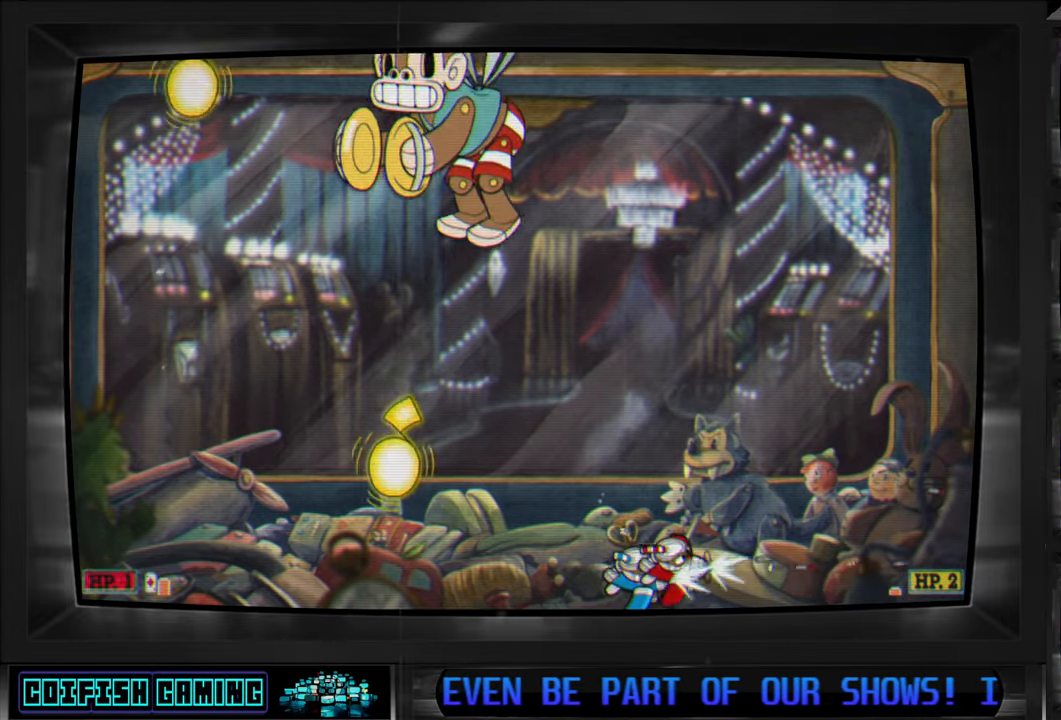
{"buttons": ["Y", "DPAD_UP", "DPAD_LEFT"], "left_stick": "center", "right_stick": "center", "events": [[83, "DPAD_LEFT", "up"], [133, "DPAD_LEFT", "down"], [183, "X", "up"], [233, "DPAD_DOWN", "up"], [317, "Y", "down"], [500, "DPAD_UP", "down"]]}